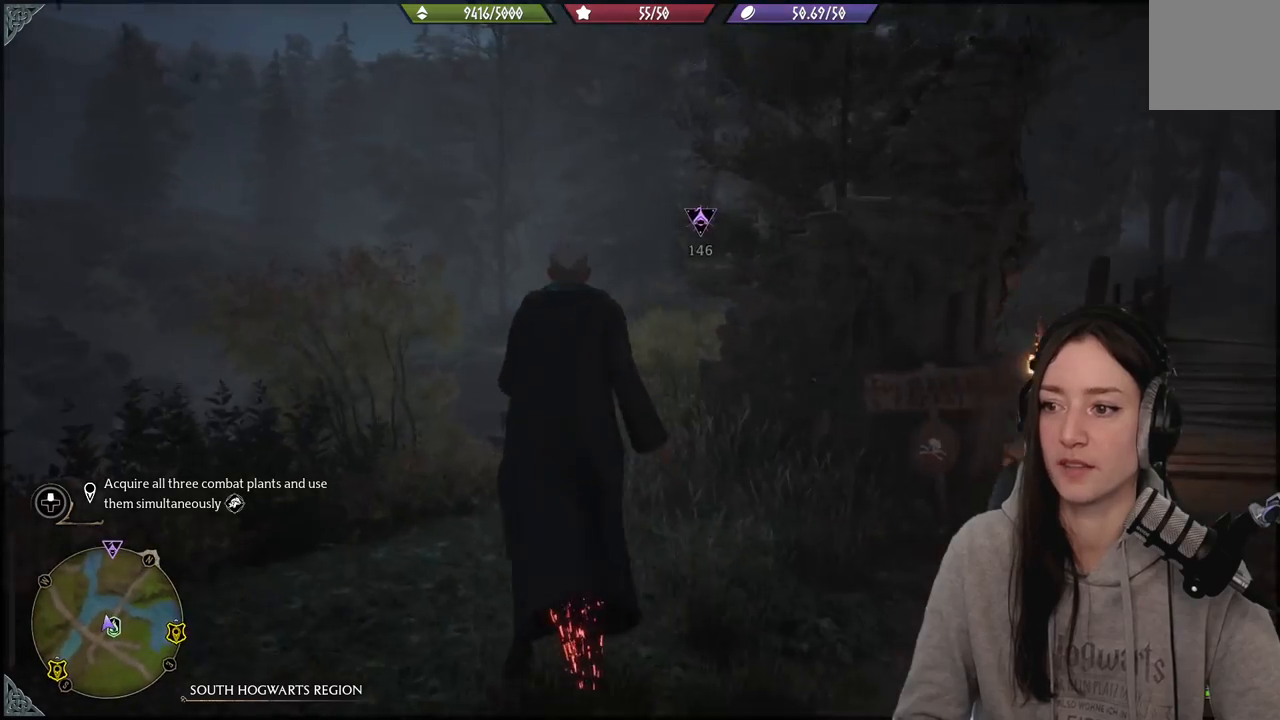
Gameplay with a controller (Xbox layout); each line is a JSON object with the inputs held at the frame after it. "events" lists button and stick changes between this image and that frame as [ms after this image, input, new state], when the widget could be followed in between.
{"buttons": ["R2"], "left_stick": "up", "right_stick": "center", "events": [[267, "R2", "down"]]}
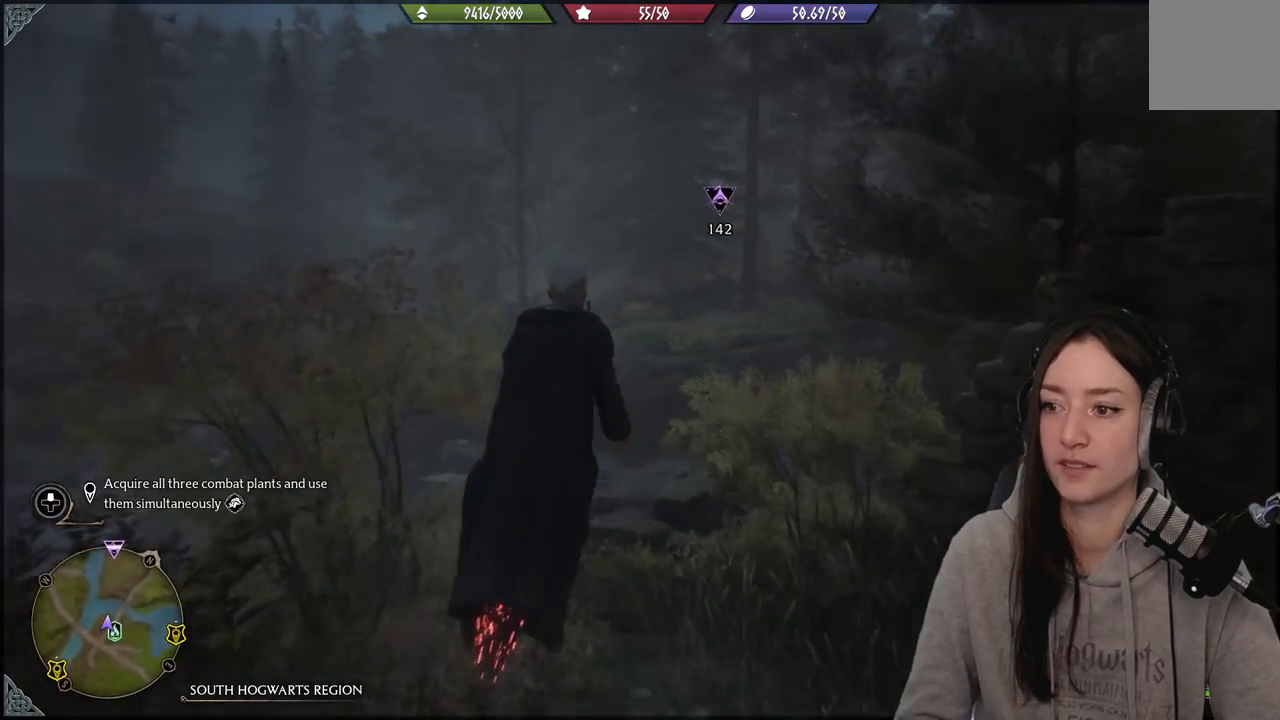
{"buttons": ["R2"], "left_stick": "up", "right_stick": "center", "events": []}
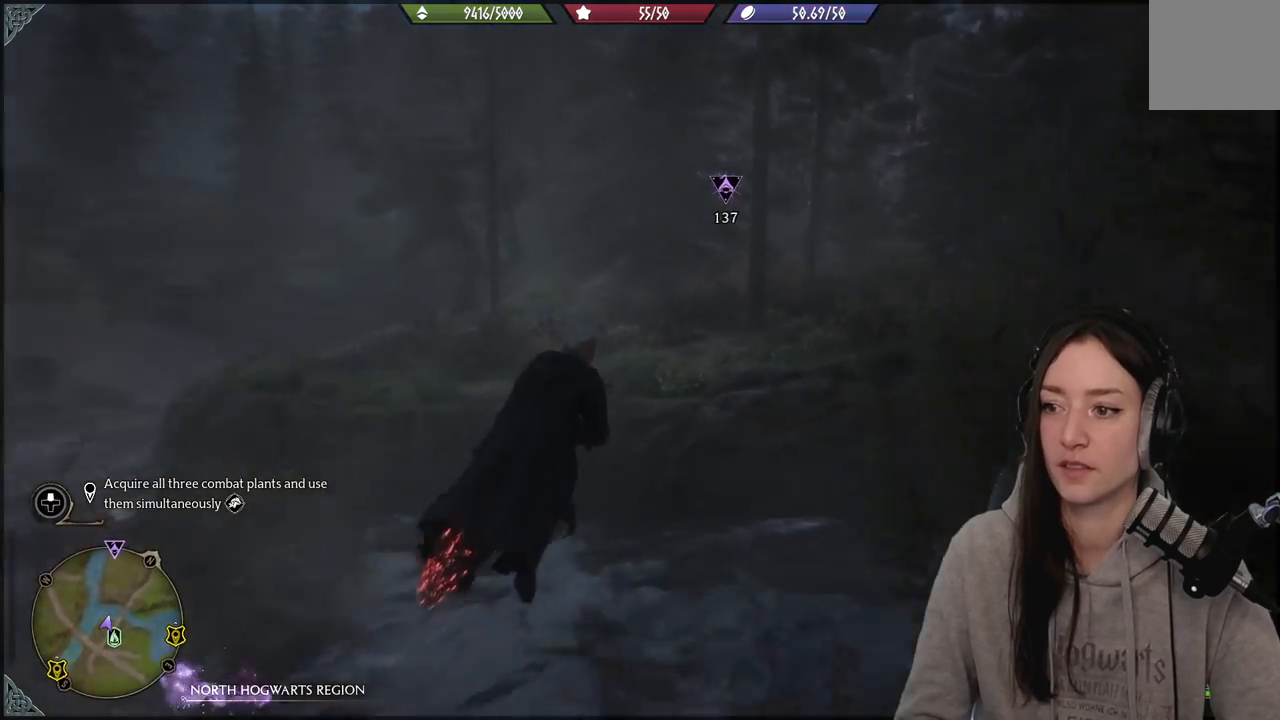
{"buttons": ["R2"], "left_stick": "up", "right_stick": "center", "events": []}
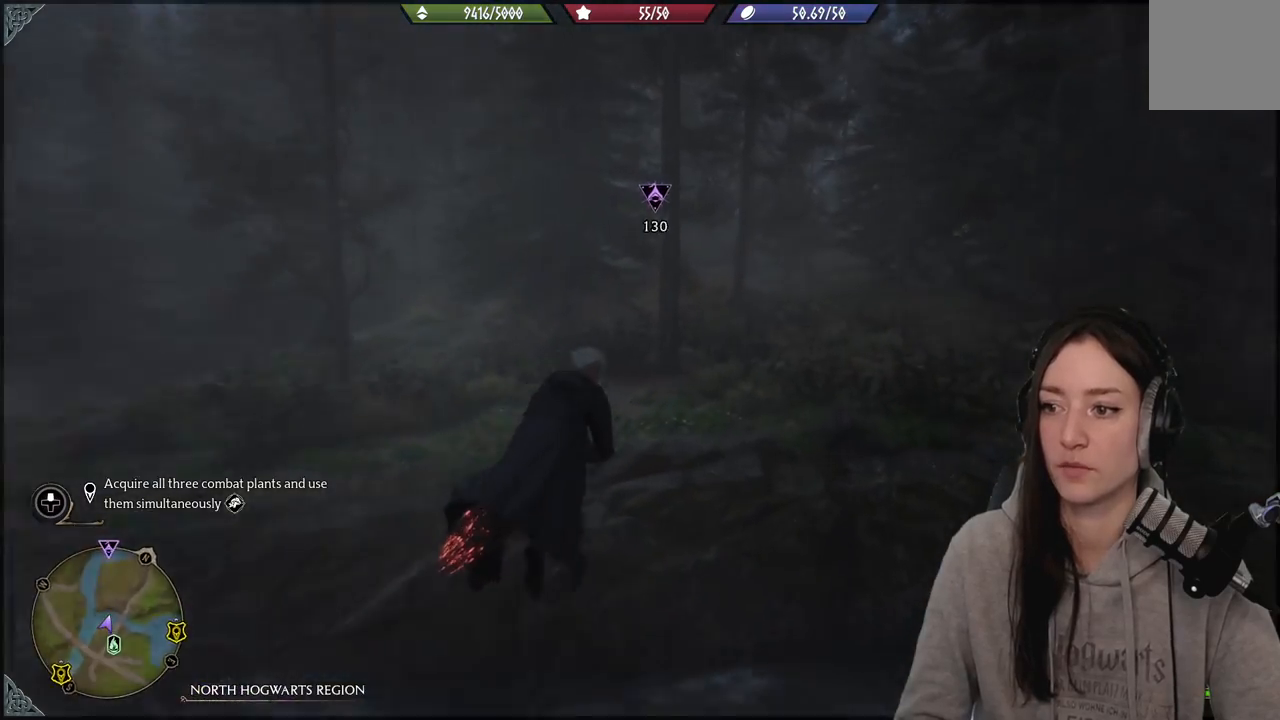
{"buttons": ["R2"], "left_stick": "up", "right_stick": "center", "events": [[183, "right_stick", "down-left"], [500, "right_stick", "center"]]}
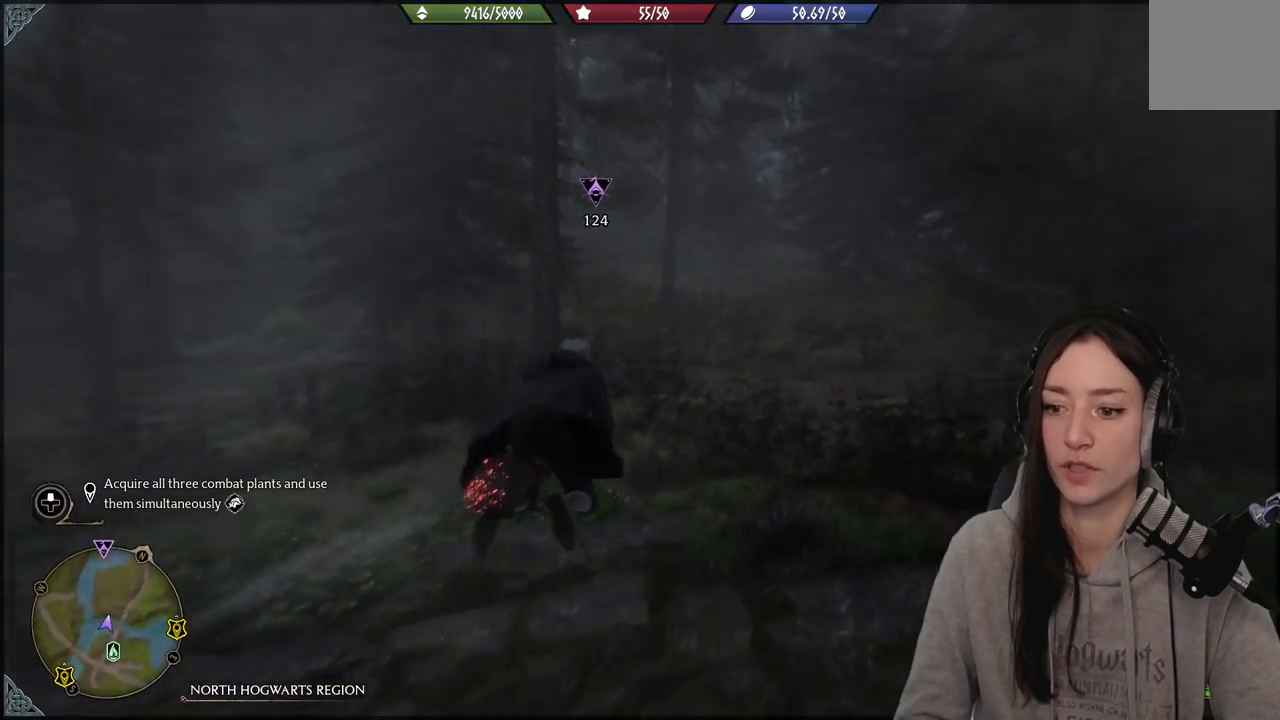
{"buttons": ["R2"], "left_stick": "up-left", "right_stick": "left", "events": [[50, "left_stick", "up-left"], [333, "right_stick", "left"]]}
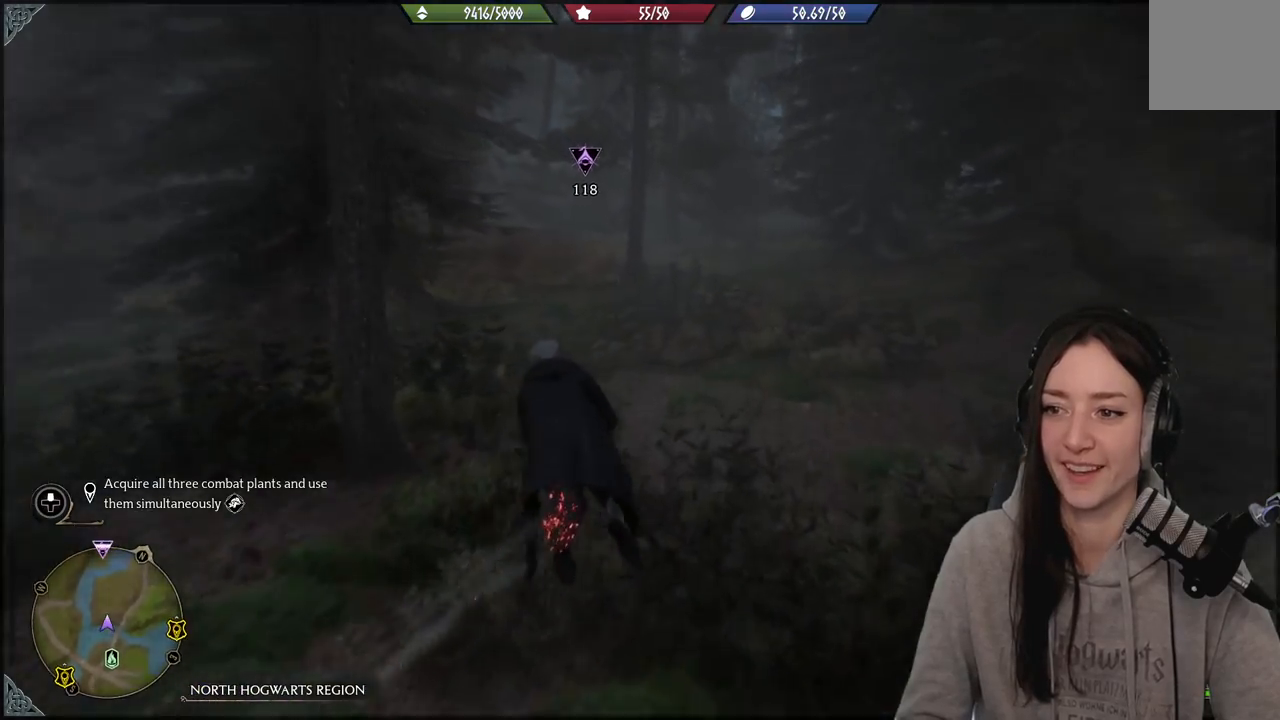
{"buttons": ["R2"], "left_stick": "up-left", "right_stick": "center", "events": [[300, "right_stick", "center"]]}
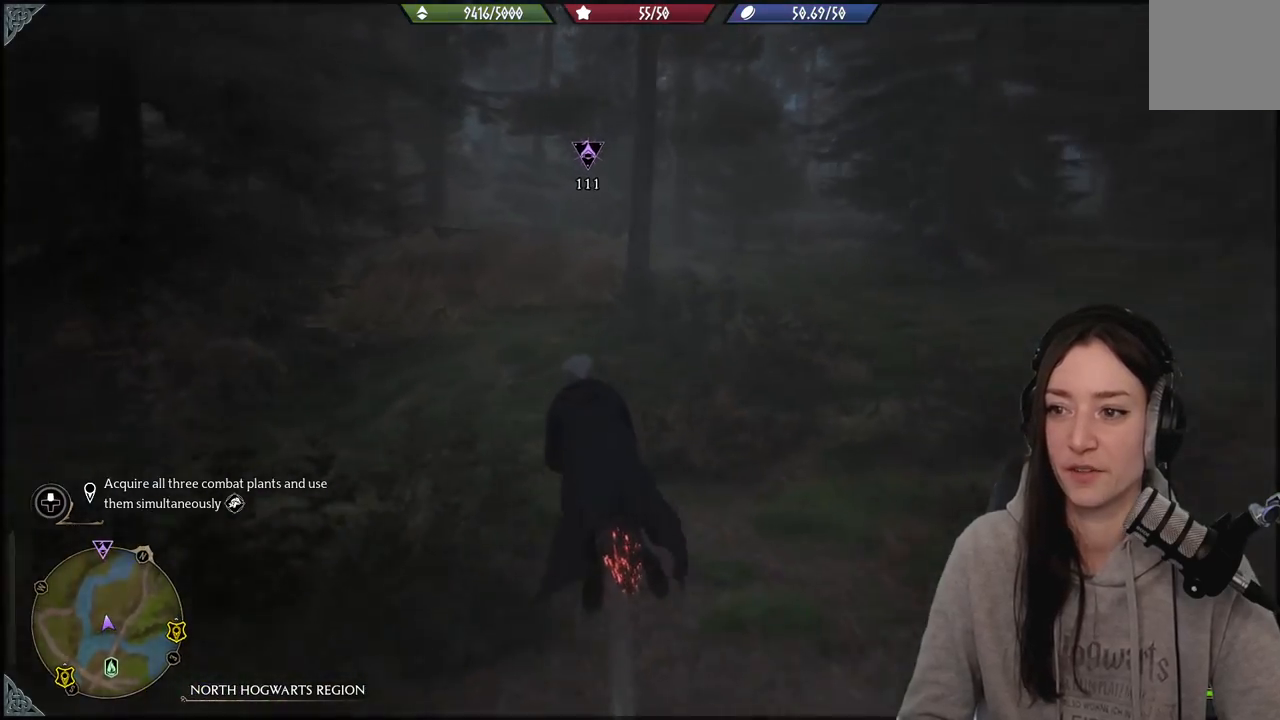
{"buttons": ["R2"], "left_stick": "up", "right_stick": "center", "events": [[500, "left_stick", "up"]]}
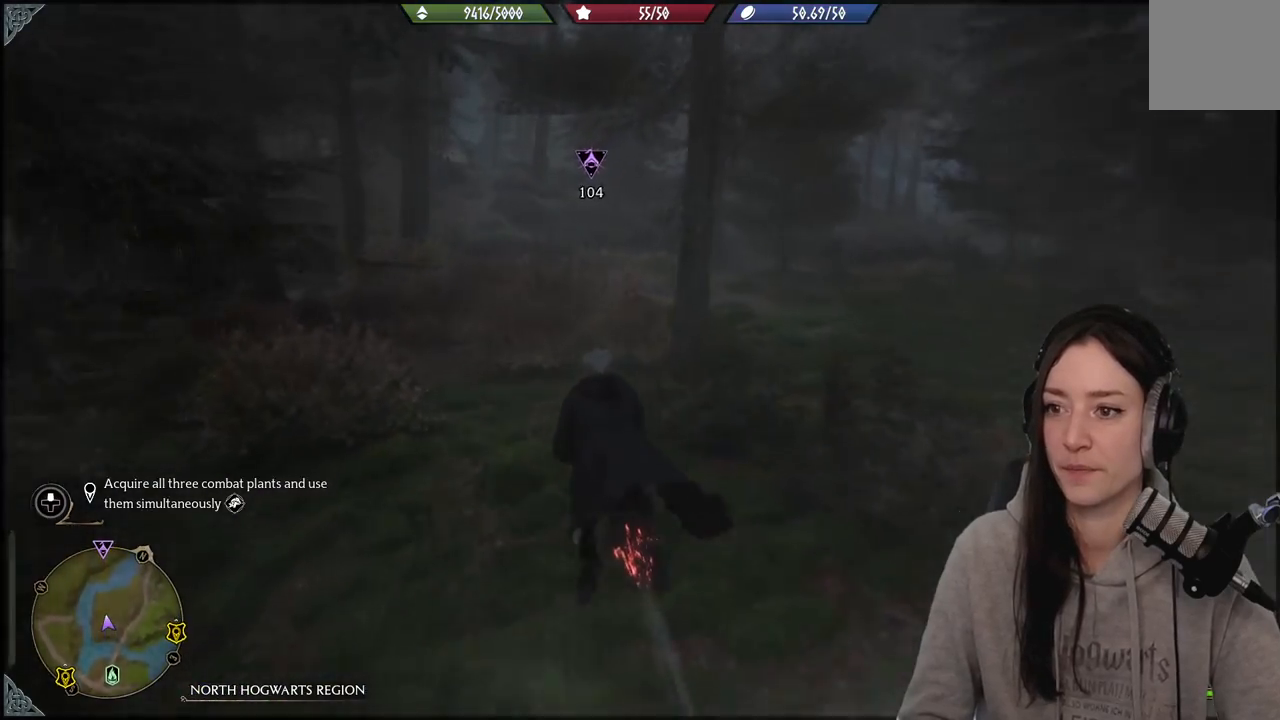
{"buttons": ["R2"], "left_stick": "up", "right_stick": "center", "events": []}
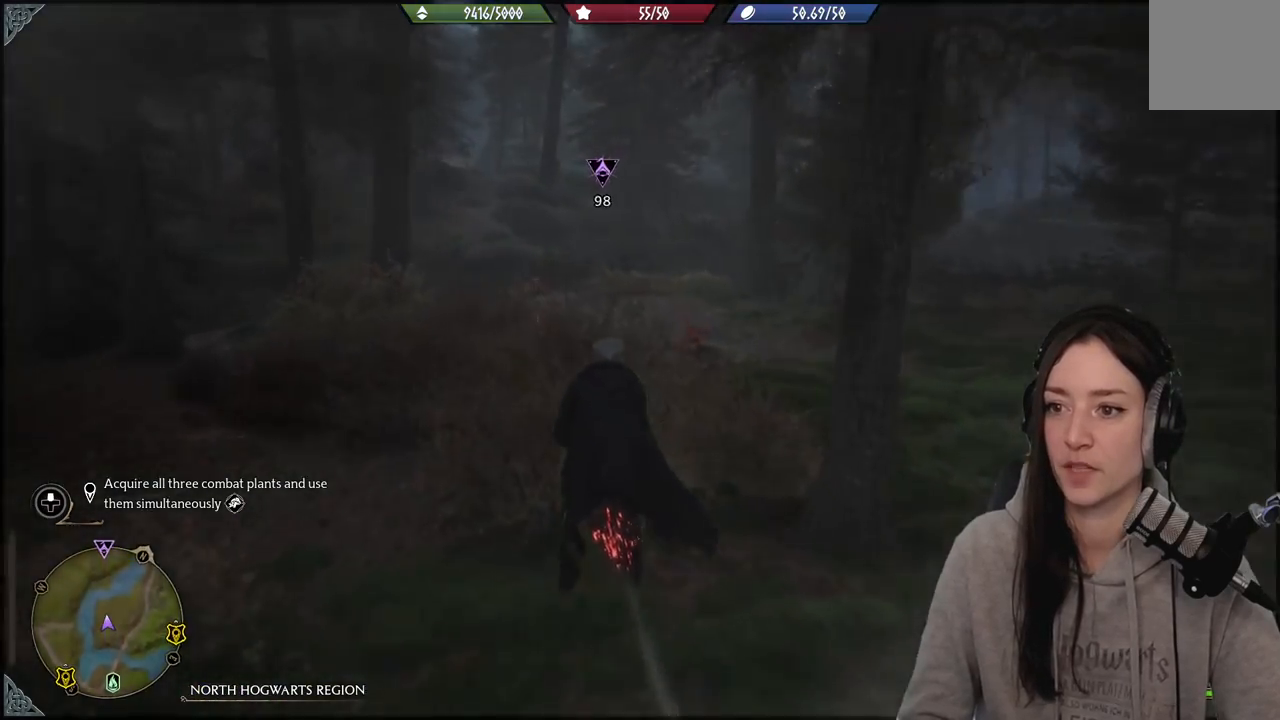
{"buttons": ["R2"], "left_stick": "up", "right_stick": "center", "events": []}
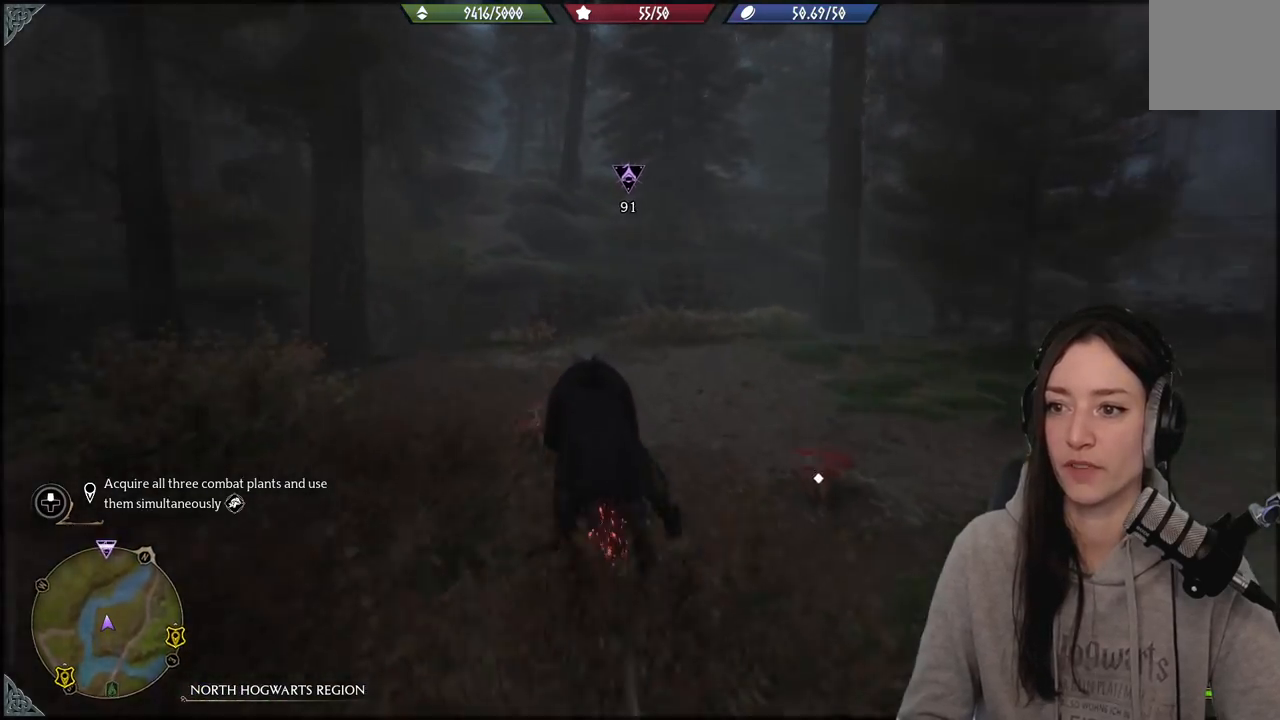
{"buttons": ["R2"], "left_stick": "up", "right_stick": "center", "events": []}
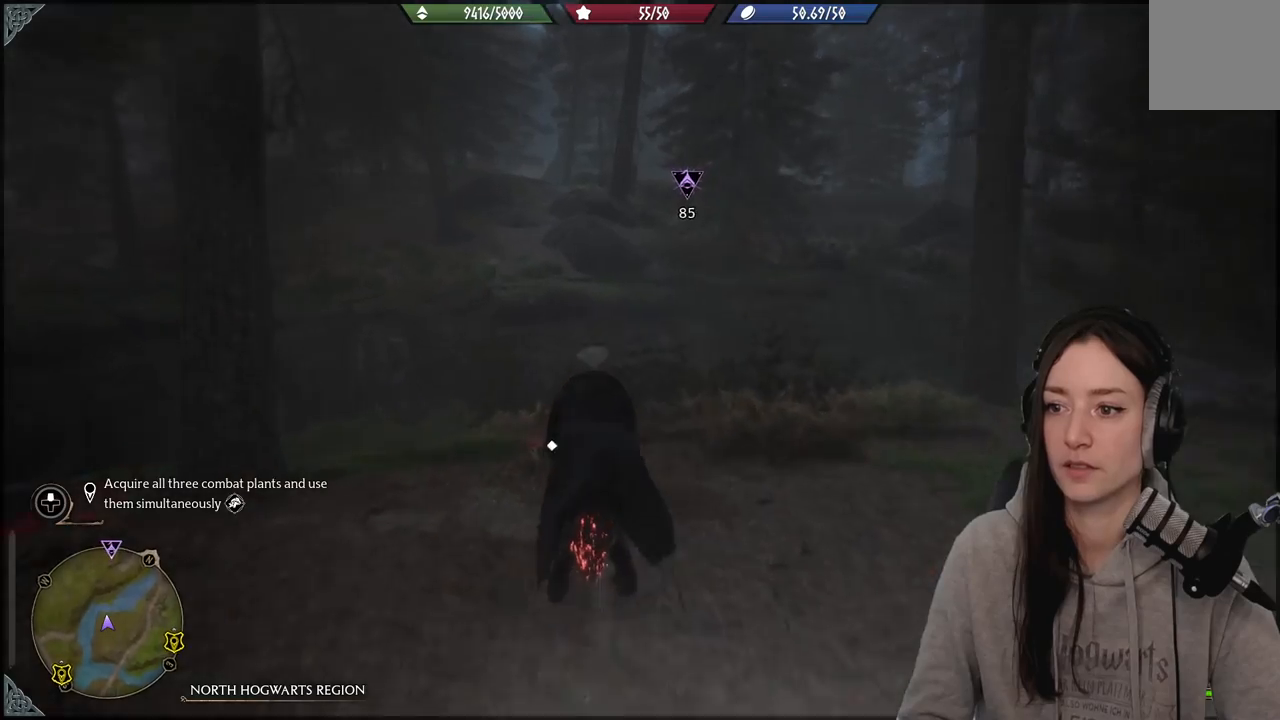
{"buttons": ["R2"], "left_stick": "up-left", "right_stick": "center", "events": [[317, "left_stick", "up-left"]]}
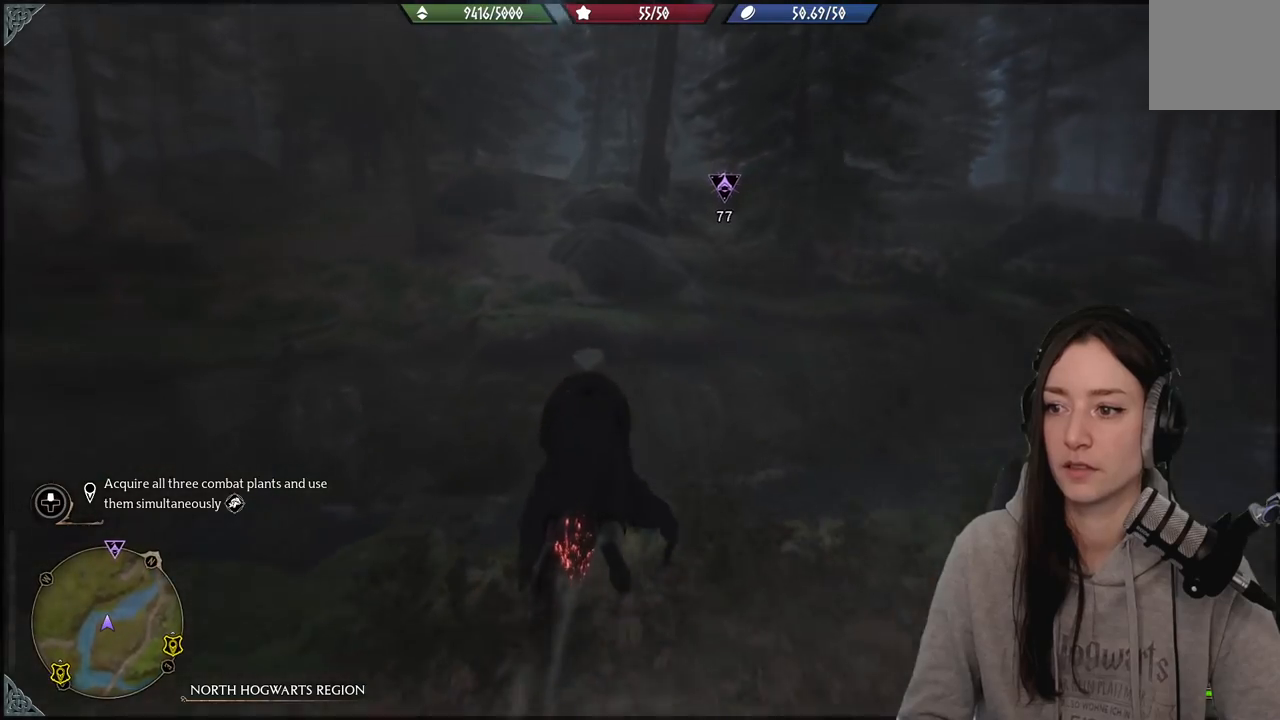
{"buttons": ["R2"], "left_stick": "up-left", "right_stick": "center", "events": []}
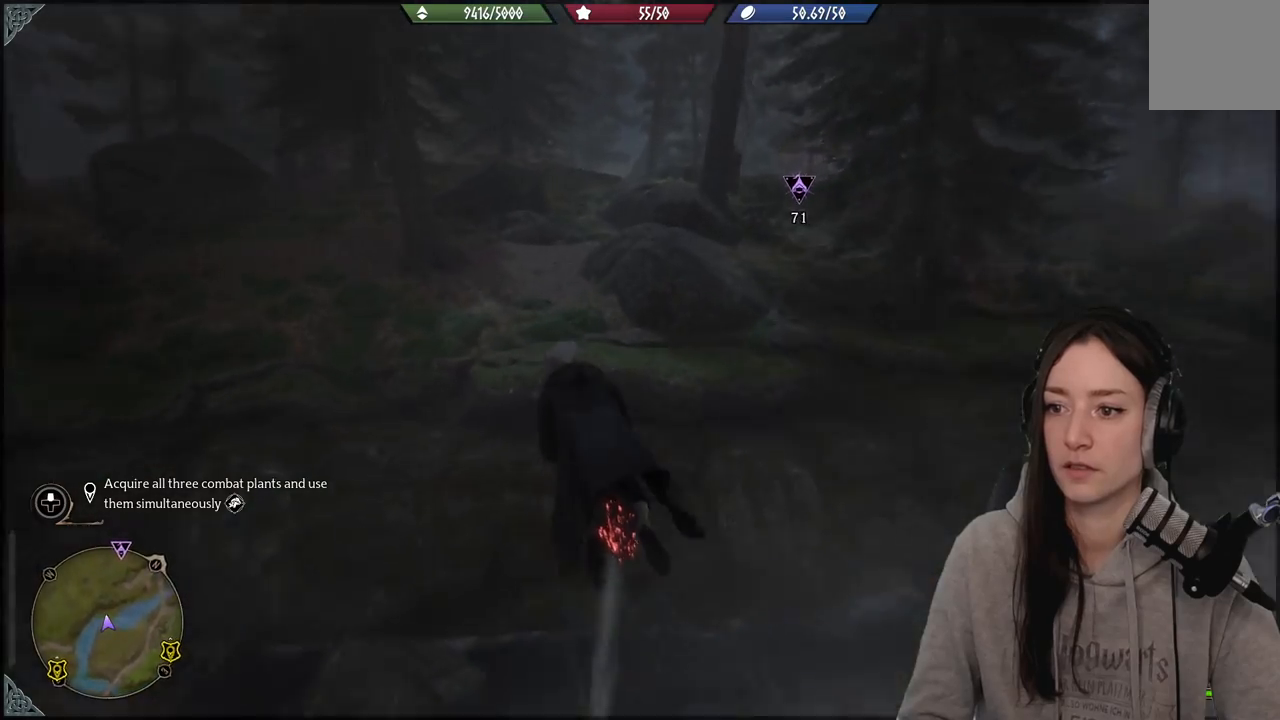
{"buttons": ["R2"], "left_stick": "up", "right_stick": "center", "events": [[183, "left_stick", "up"]]}
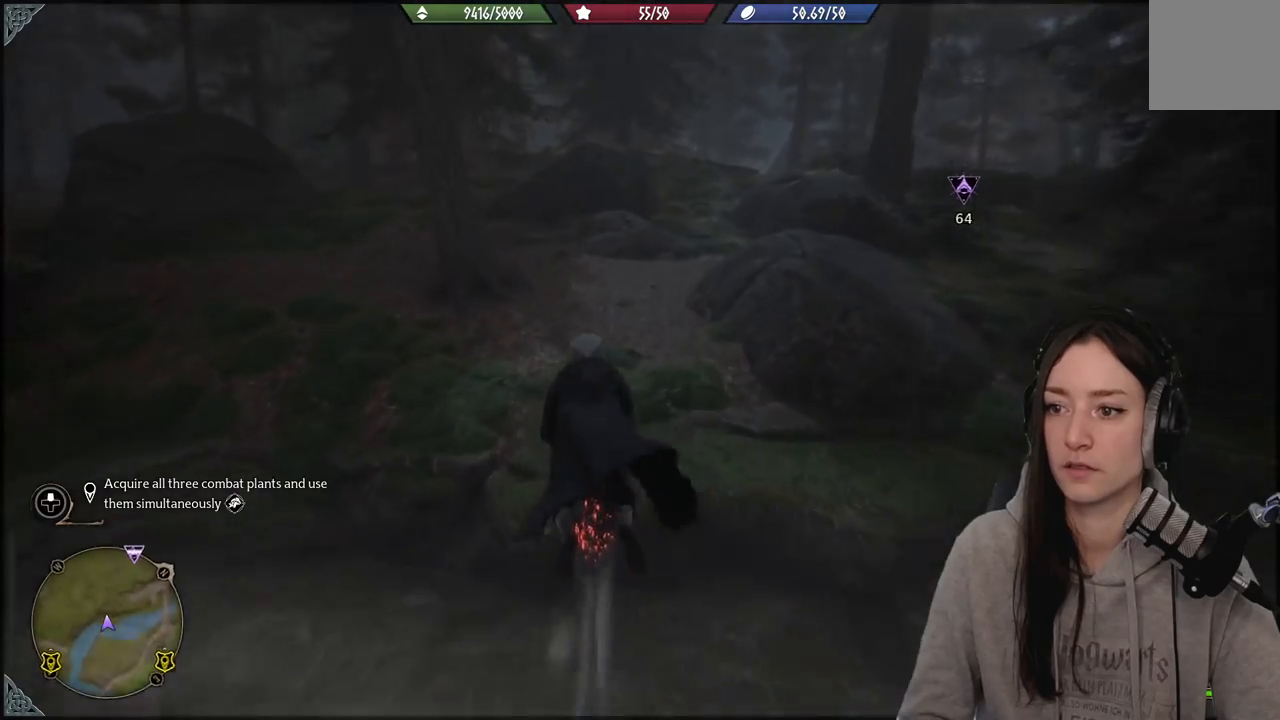
{"buttons": [], "left_stick": "up", "right_stick": "center", "events": [[83, "R2", "up"], [217, "B", "down"], [350, "B", "up"]]}
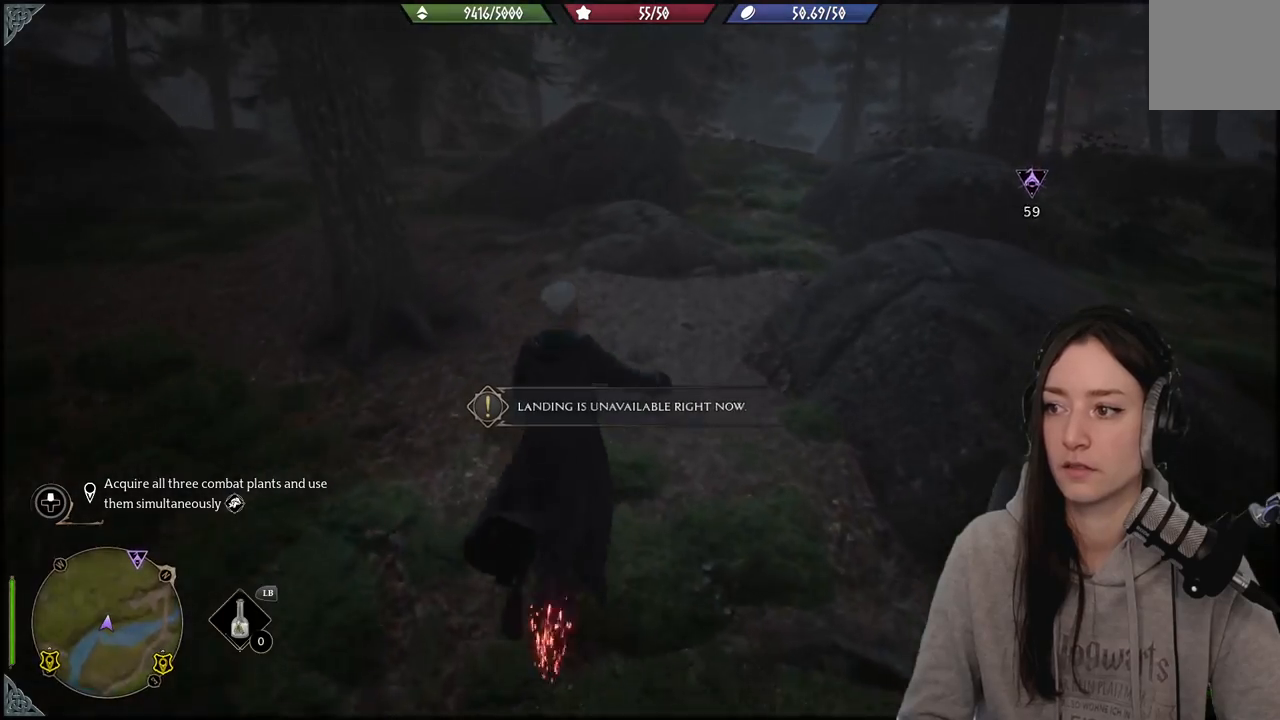
{"buttons": [], "left_stick": "up", "right_stick": "center", "events": [[200, "right_stick", "up-right"], [433, "right_stick", "center"]]}
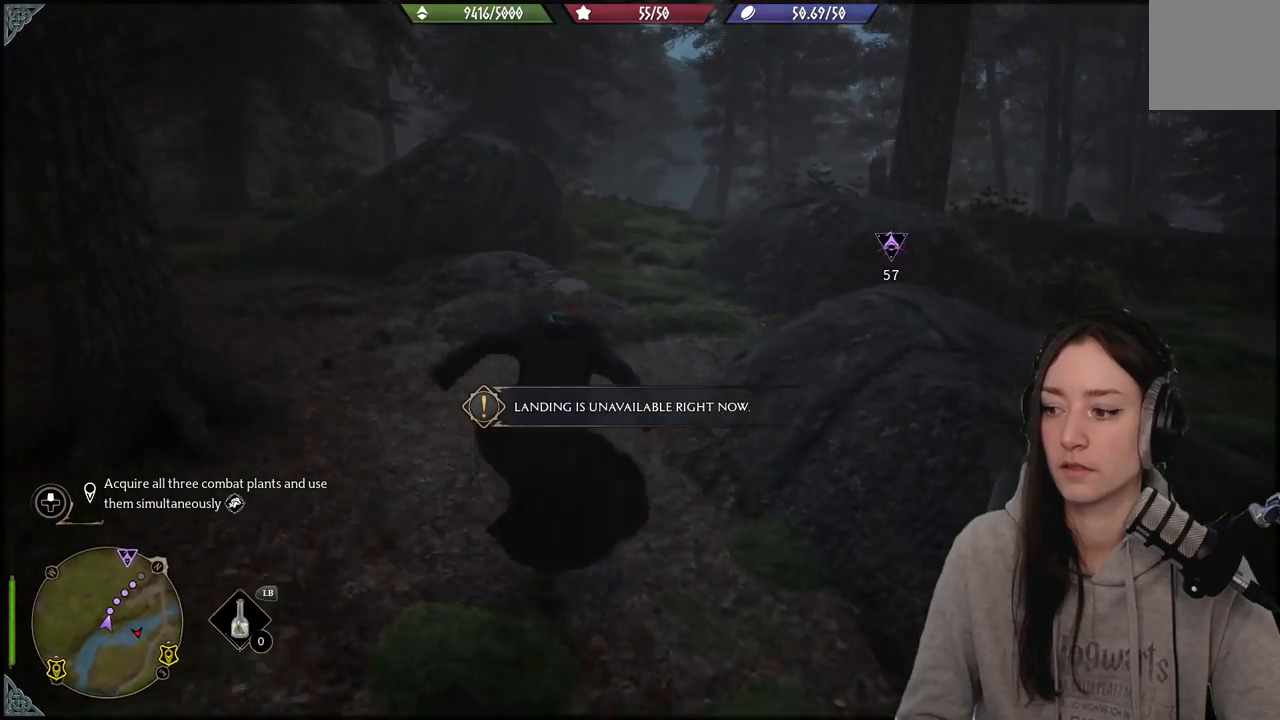
{"buttons": ["R2"], "left_stick": "center", "right_stick": "center", "events": [[183, "R2", "down"], [283, "left_stick", "center"], [383, "DPAD_RIGHT", "down"], [483, "DPAD_RIGHT", "up"]]}
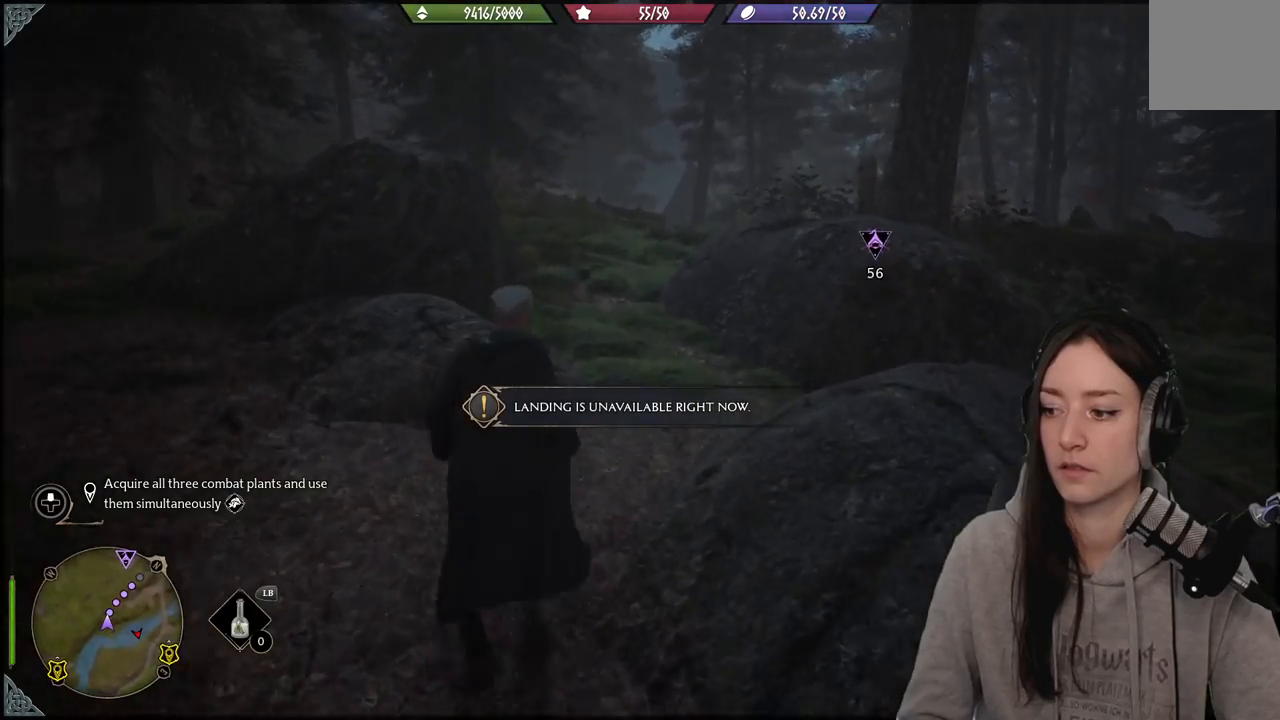
{"buttons": ["R2"], "left_stick": "up", "right_stick": "center", "events": [[250, "left_stick", "up-right"], [300, "left_stick", "up"]]}
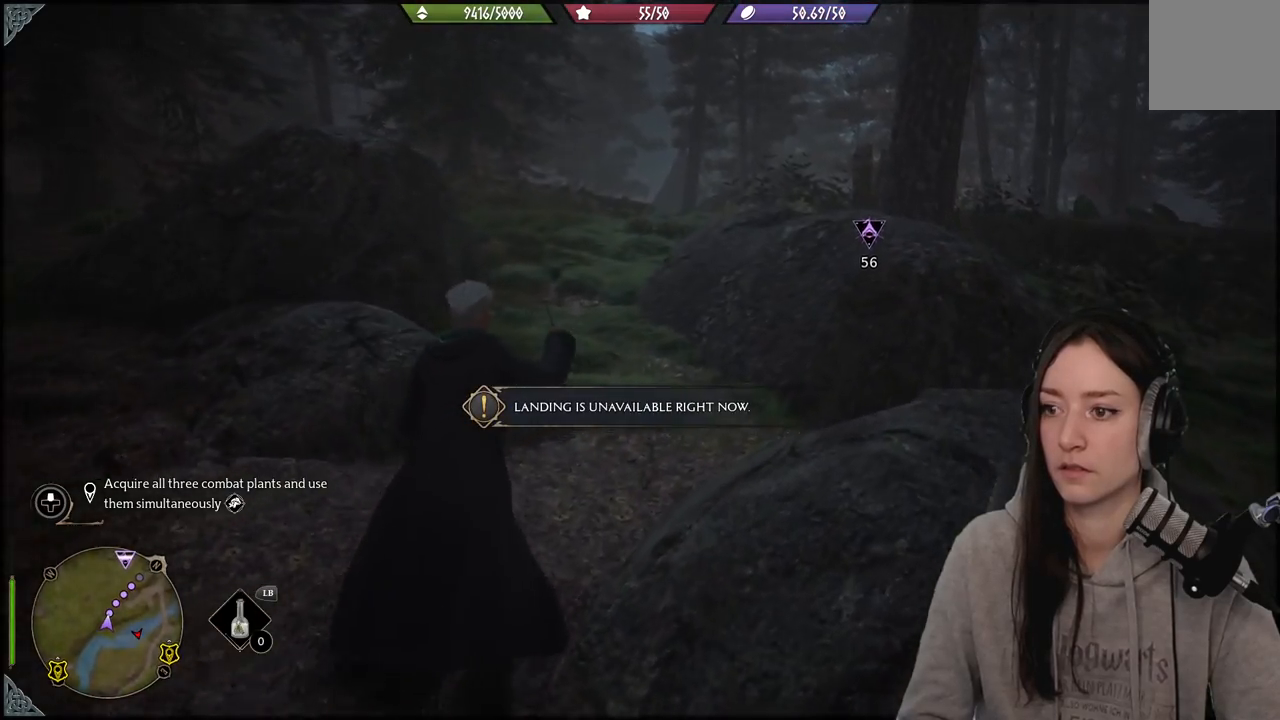
{"buttons": [], "left_stick": "up", "right_stick": "center", "events": [[133, "R2", "up"]]}
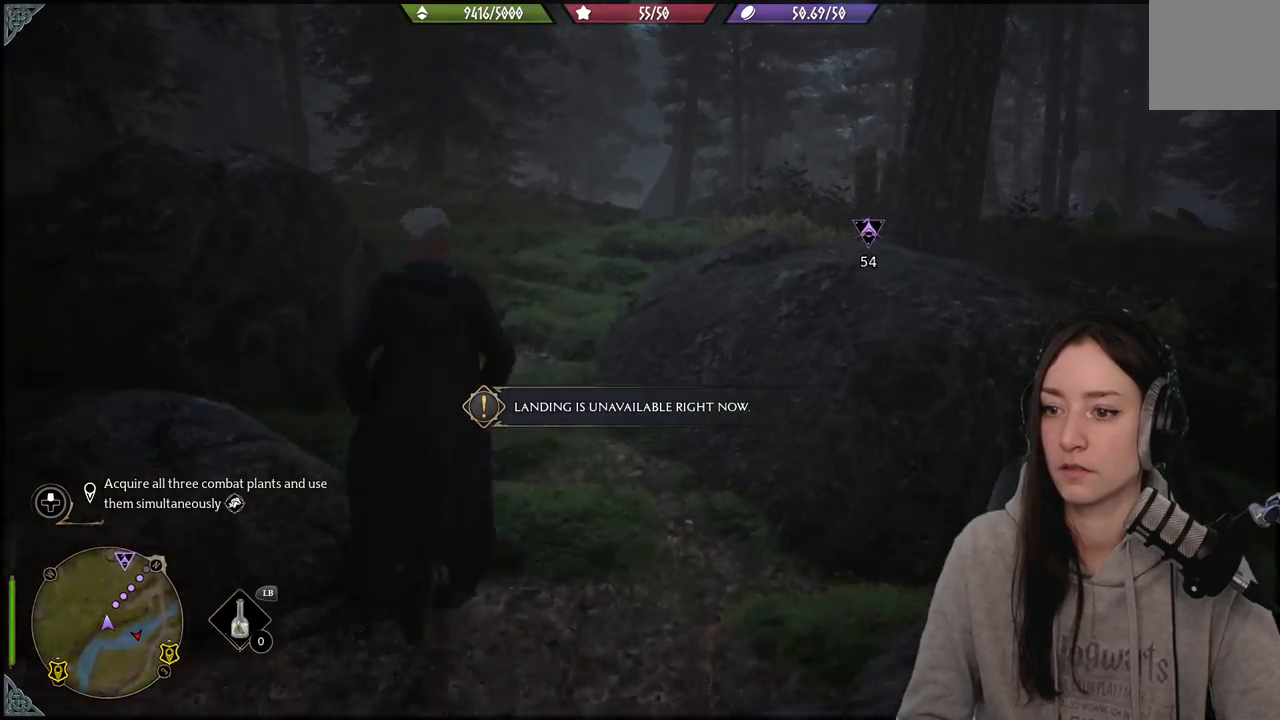
{"buttons": [], "left_stick": "up", "right_stick": "center", "events": []}
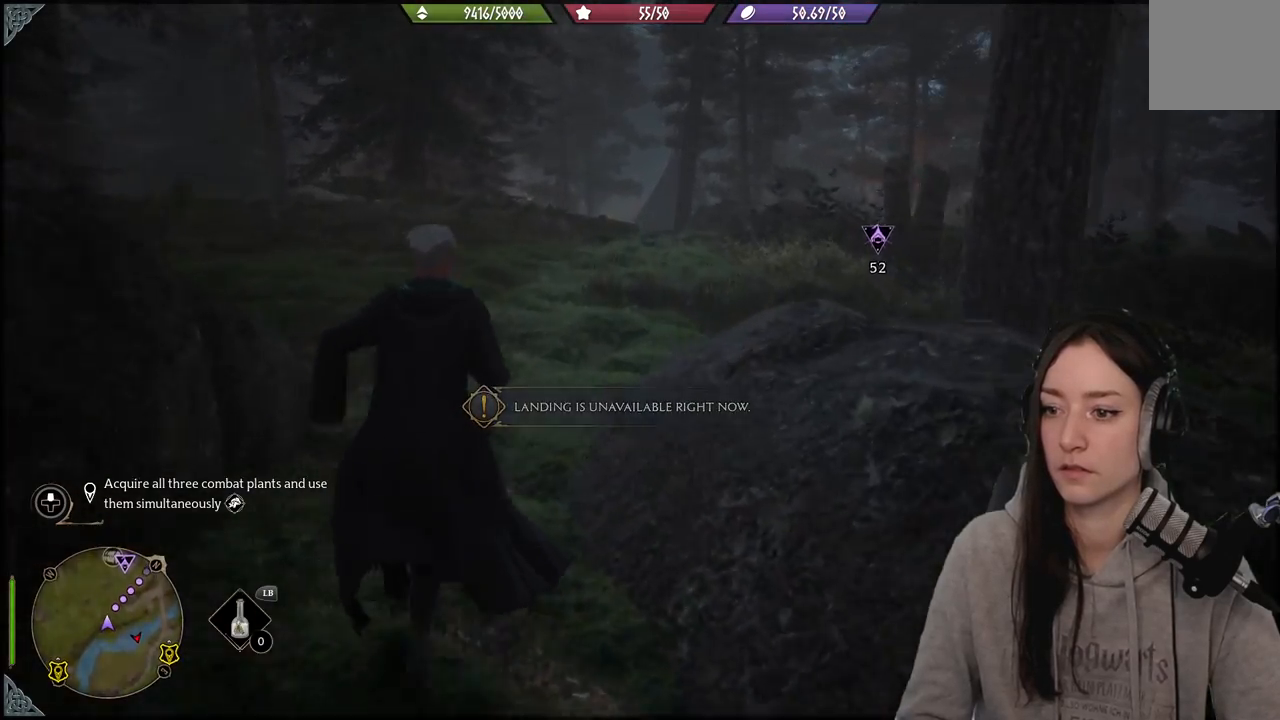
{"buttons": [], "left_stick": "up", "right_stick": "down-right", "events": [[267, "right_stick", "down-right"]]}
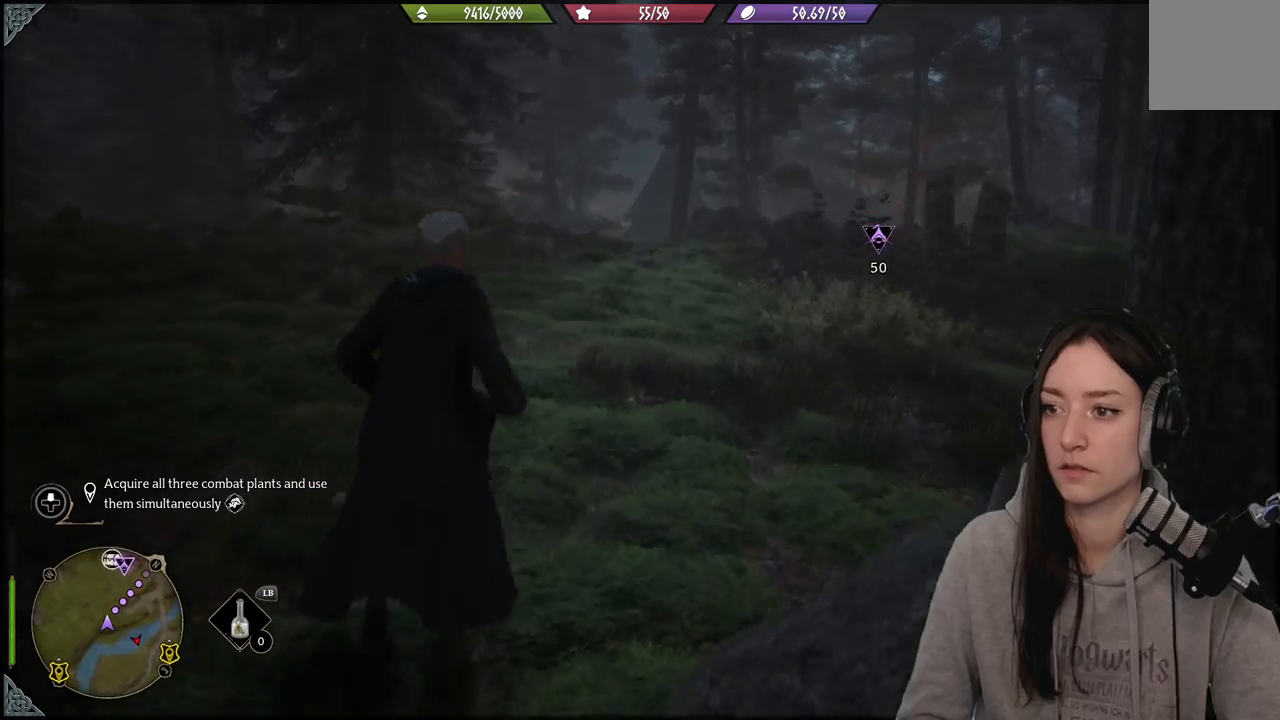
{"buttons": [], "left_stick": "up", "right_stick": "center", "events": [[217, "right_stick", "center"]]}
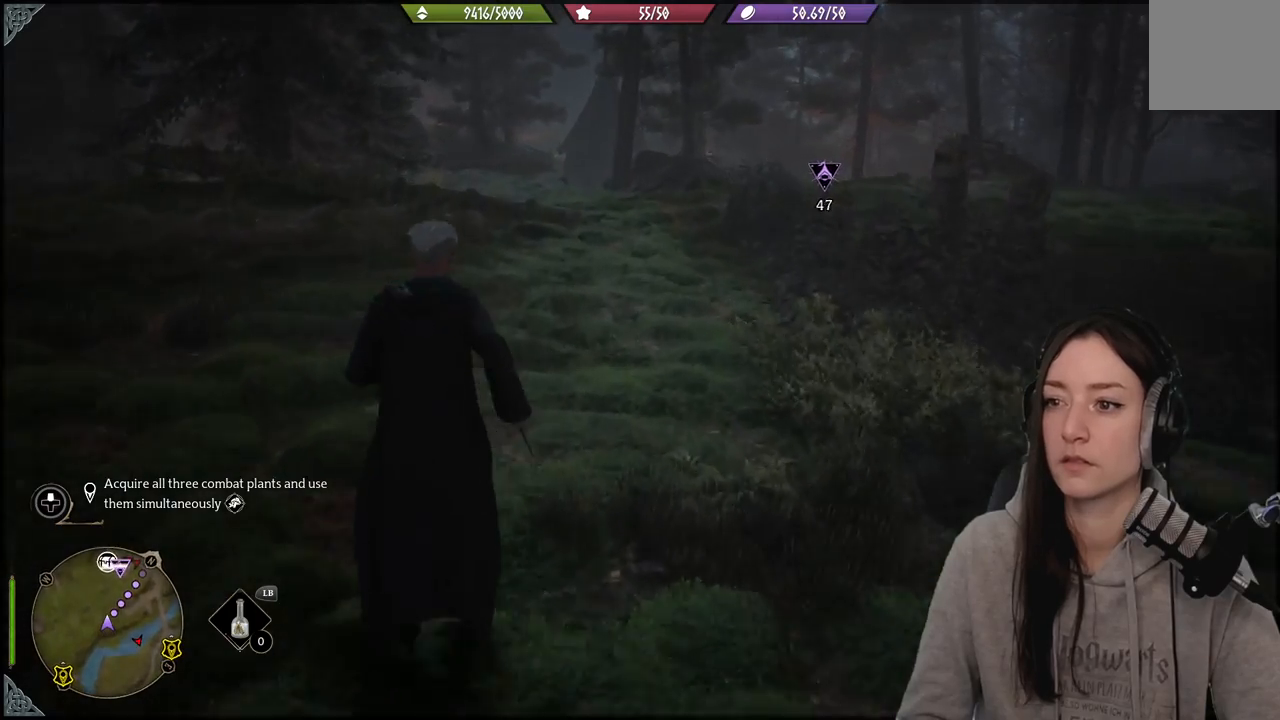
{"buttons": [], "left_stick": "up", "right_stick": "center", "events": []}
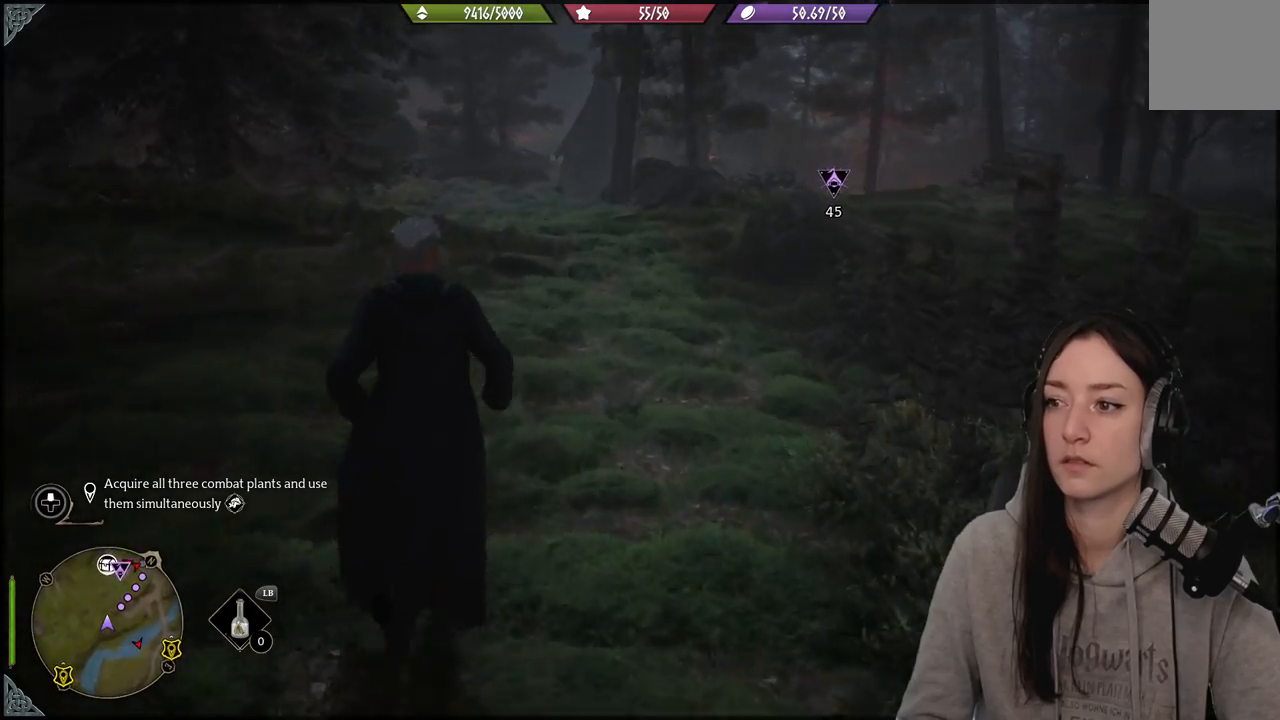
{"buttons": [], "left_stick": "up", "right_stick": "down-right", "events": [[250, "right_stick", "down-right"]]}
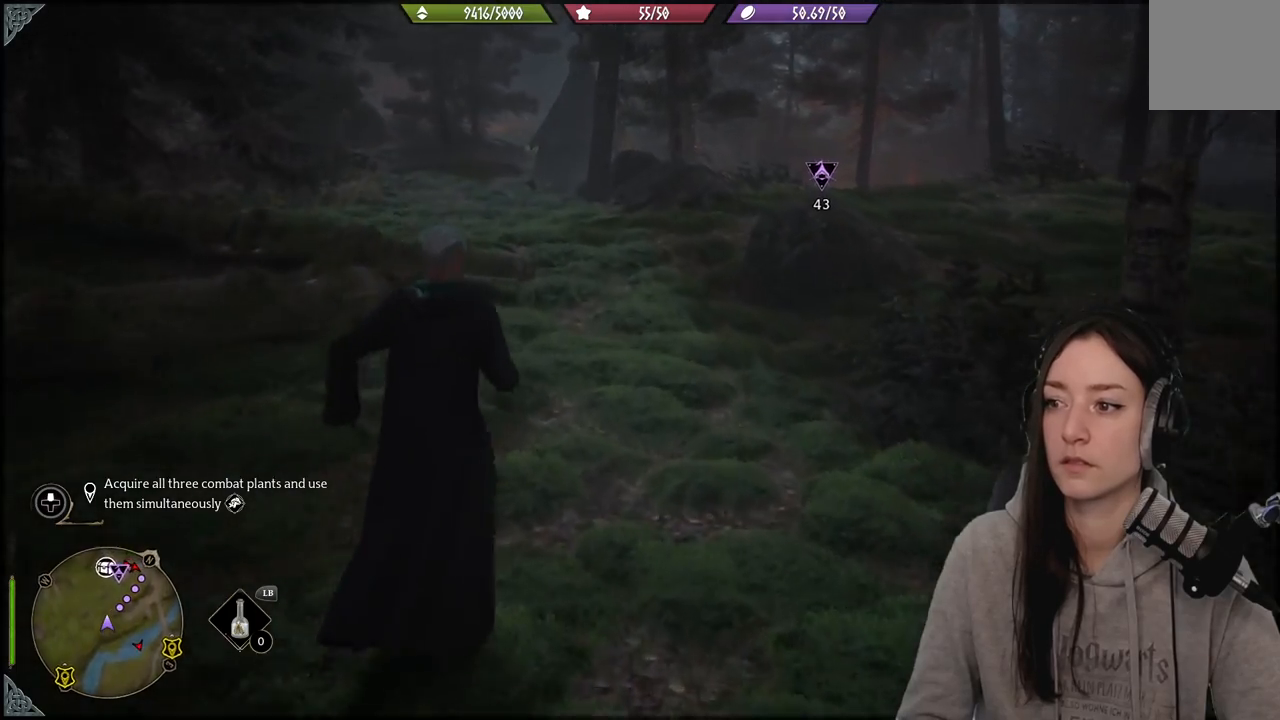
{"buttons": [], "left_stick": "up", "right_stick": "center", "events": [[100, "right_stick", "center"]]}
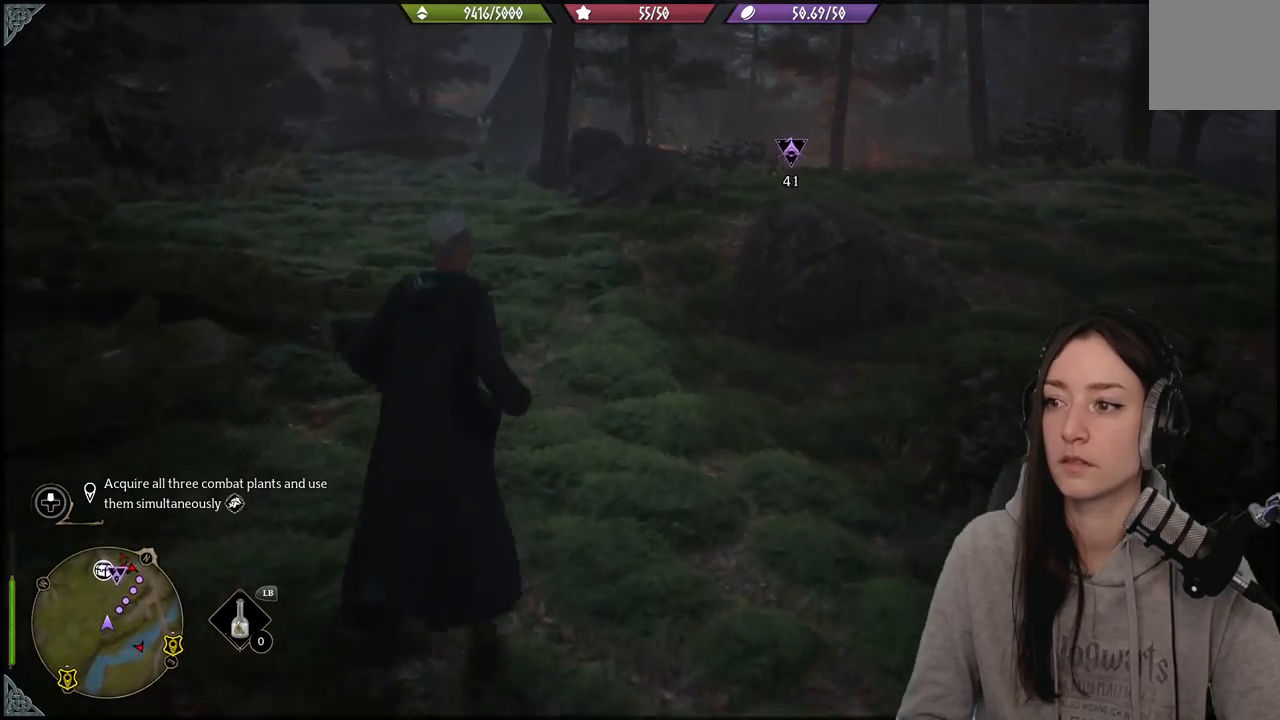
{"buttons": ["R2"], "left_stick": "up", "right_stick": "center", "events": [[67, "R2", "down"]]}
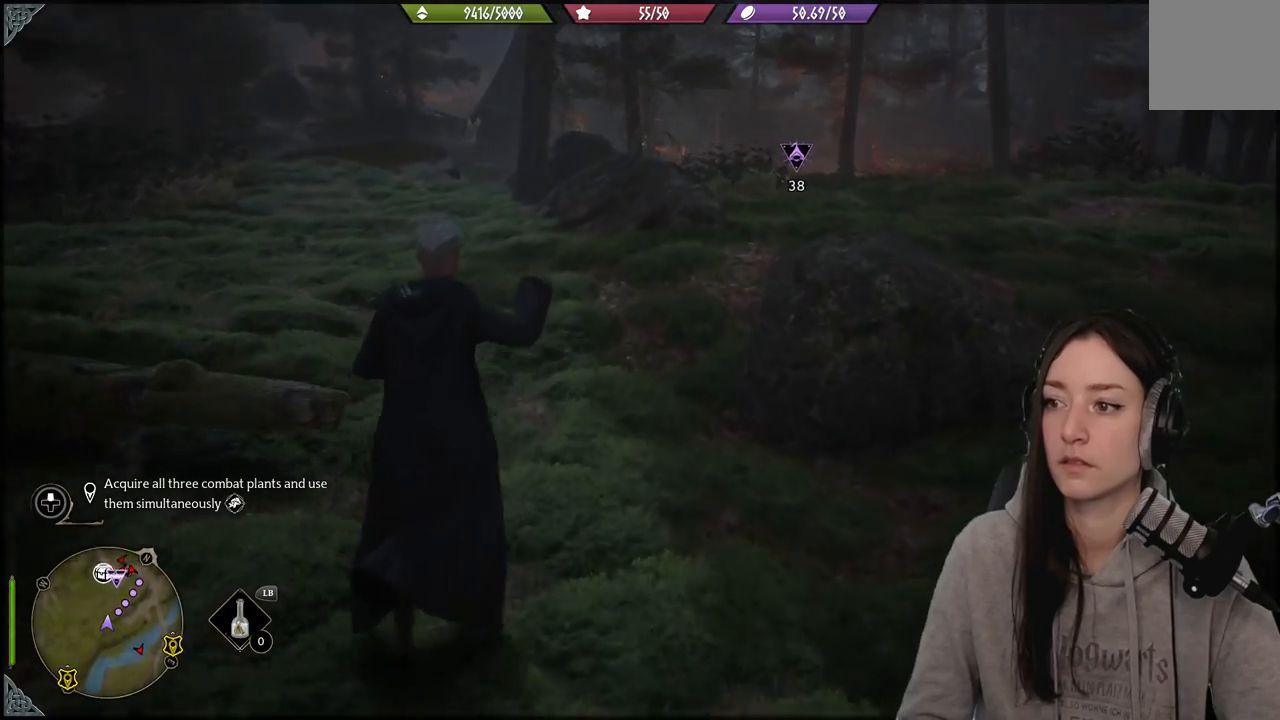
{"buttons": ["A", "R2"], "left_stick": "up", "right_stick": "center", "events": [[483, "A", "down"]]}
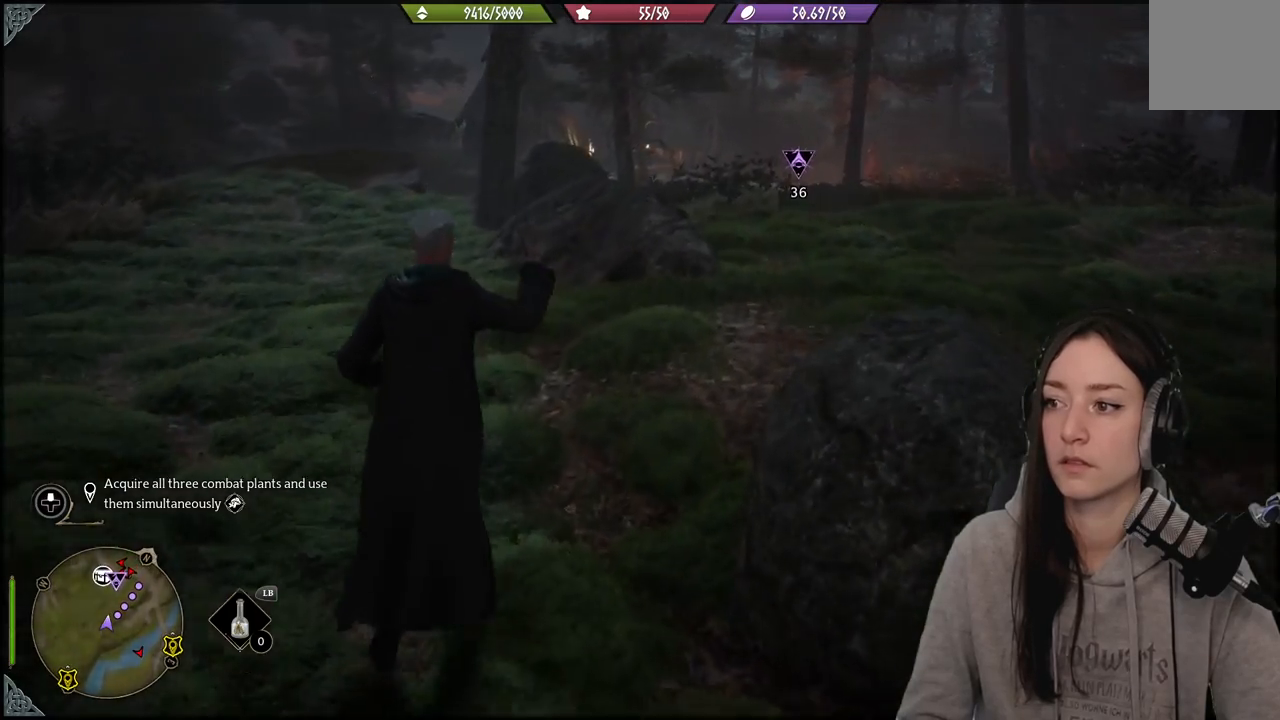
{"buttons": [], "left_stick": "up", "right_stick": "center", "events": [[117, "A", "up"], [300, "R2", "up"]]}
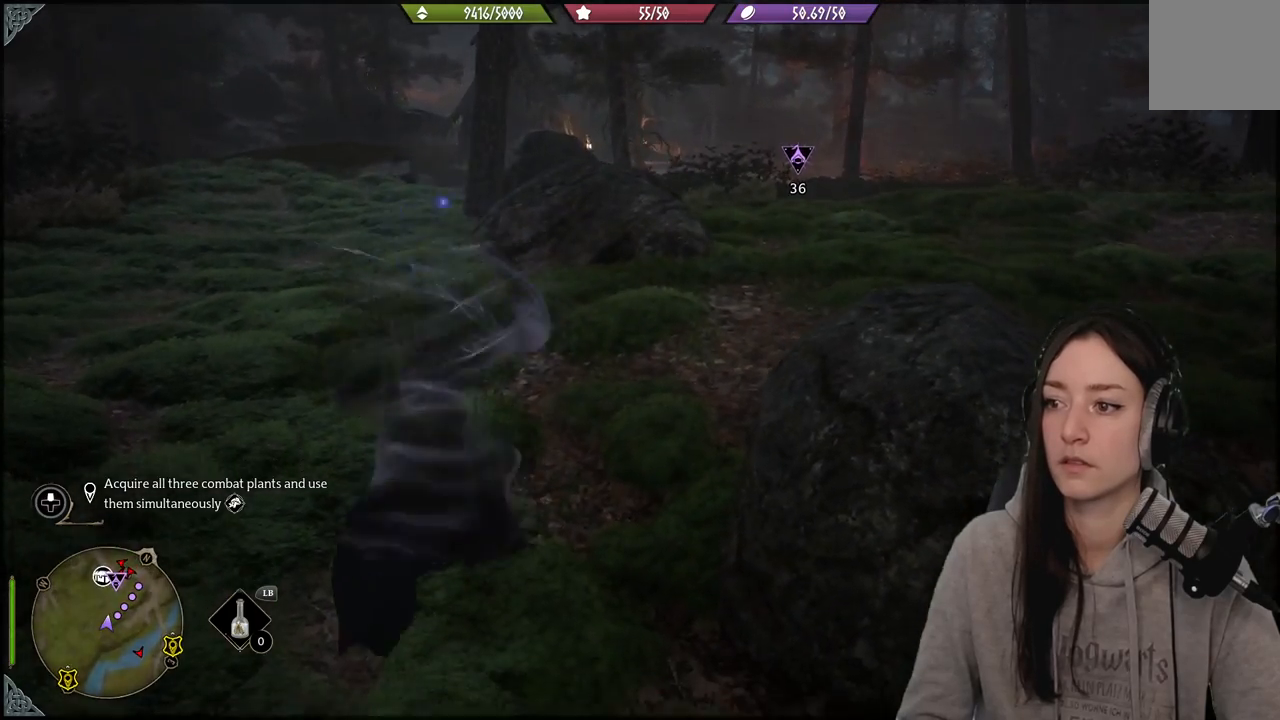
{"buttons": [], "left_stick": "up", "right_stick": "center", "events": [[150, "right_stick", "right"], [433, "right_stick", "center"]]}